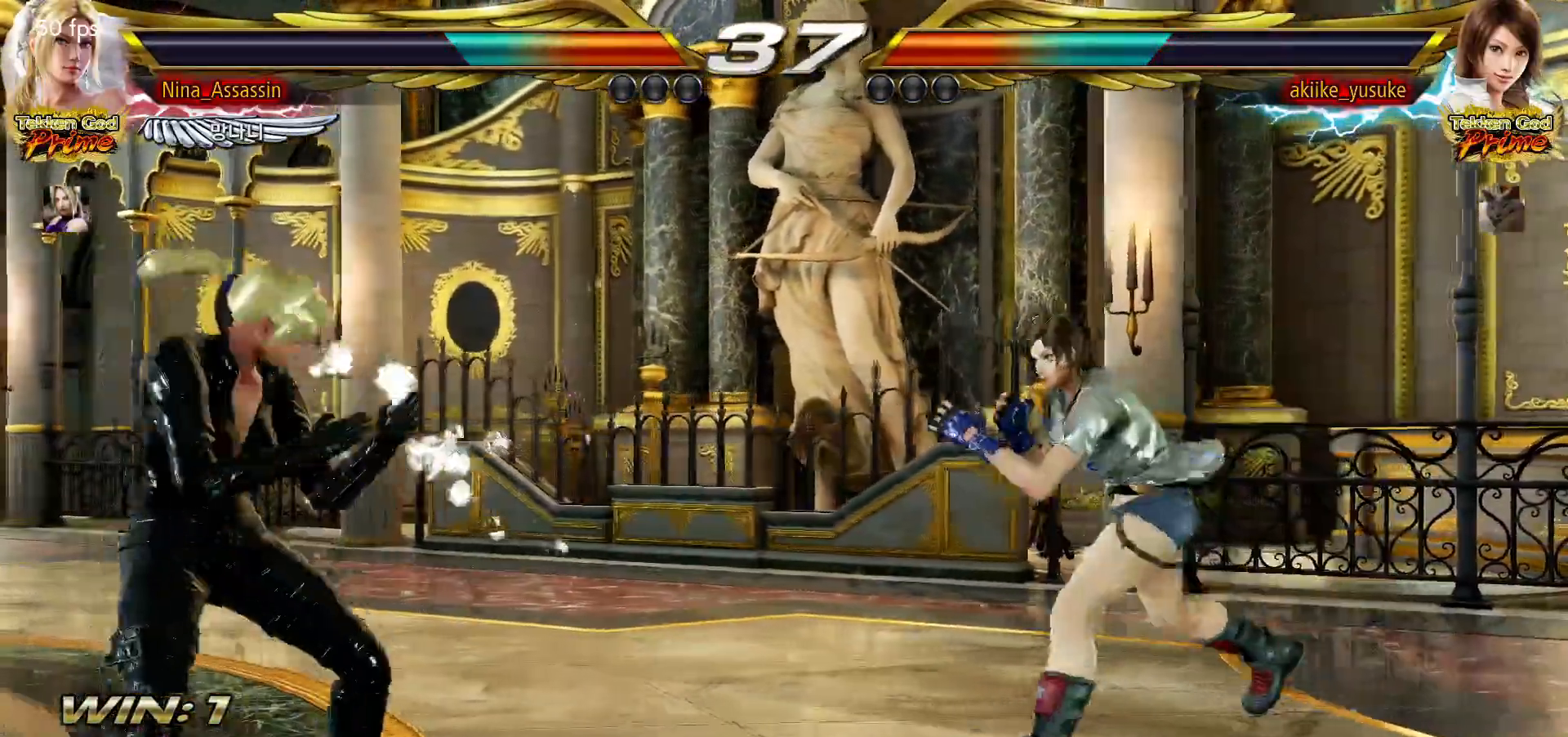
Gameplay with a controller (arcade stick); each line is a JSON object with the inputs held at the frame after it (dt_ms = milliseconds from this image to that frame). "events" lists button and stick changes between this image and that frame as [ms after this image, input, new state], when the widget could be followed in between. Not read: L3 R3.
{"dt_ms": 500, "buttons": [], "left_stick": "center", "events": [[183, "CROSS", "down"], [183, "TRIANGLE", "down"], [183, "left_stick", "down-left"], [250, "CROSS", "up"], [250, "TRIANGLE", "up"], [367, "left_stick", "center"]]}
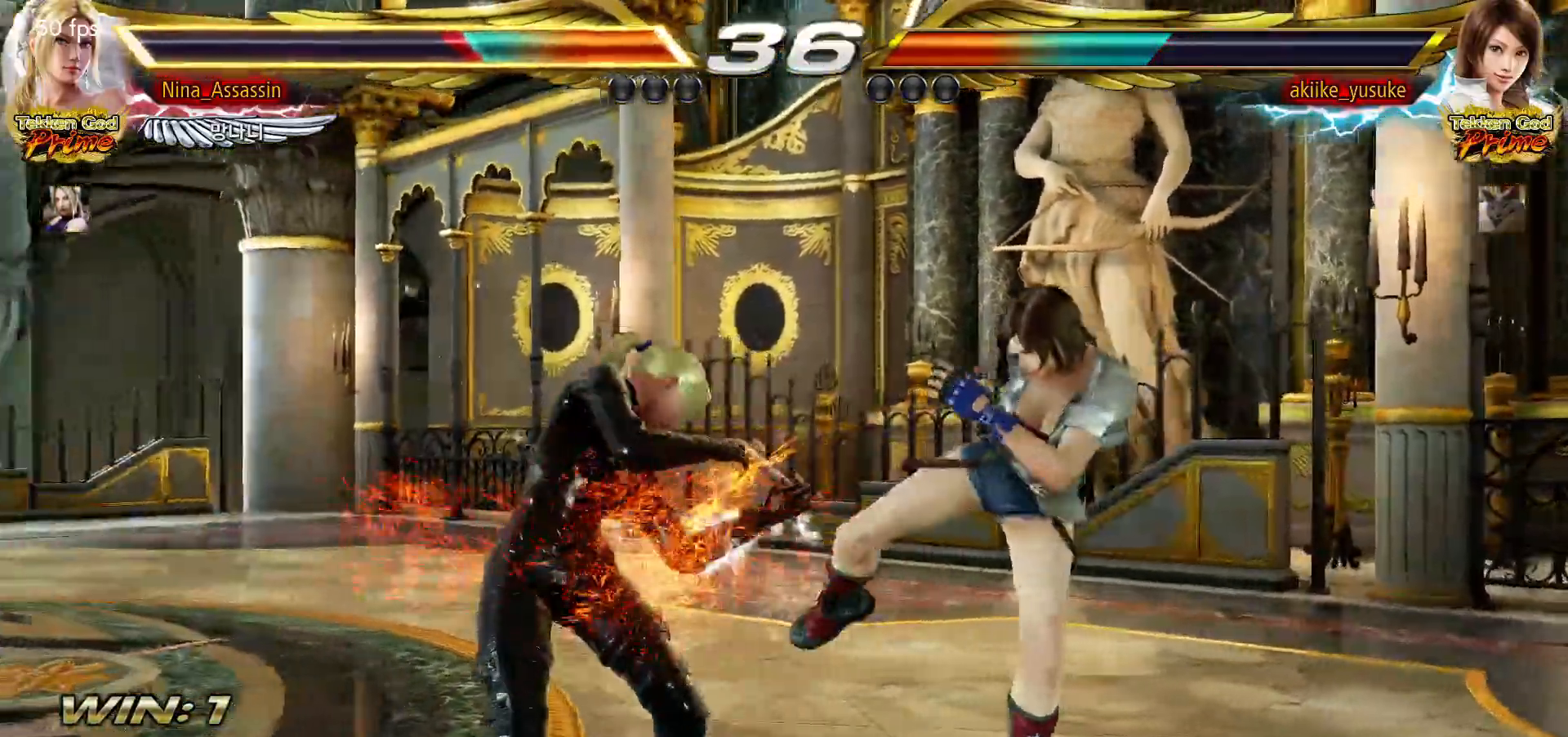
{"dt_ms": 500, "buttons": [], "left_stick": "right"}
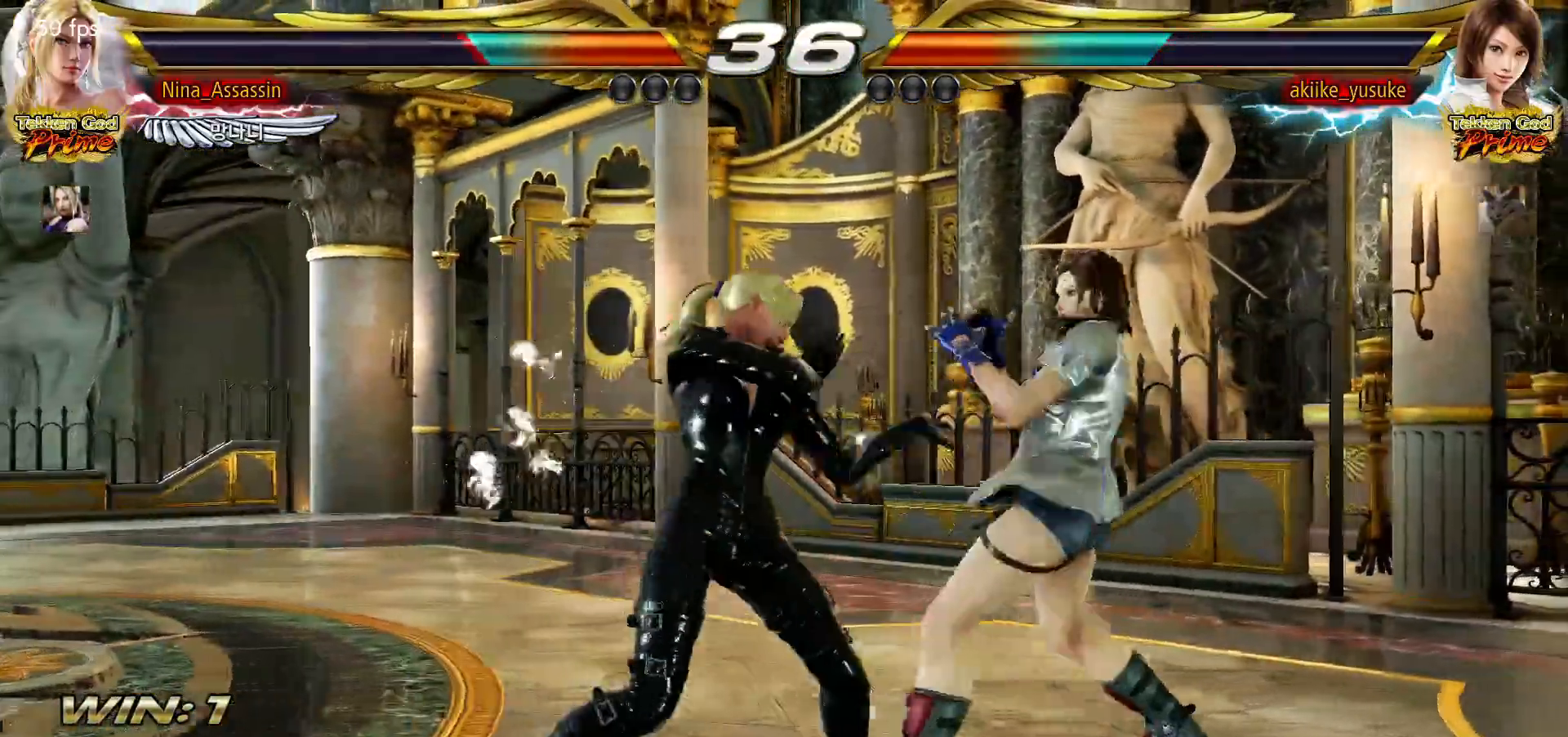
{"dt_ms": 500, "buttons": [], "left_stick": "left", "events": [[17, "TRIANGLE", "down"], [33, "SQUARE", "down"], [83, "SQUARE", "up"], [83, "TRIANGLE", "up"], [183, "left_stick", "center"], [283, "left_stick", "down"], [350, "left_stick", "center"], [483, "left_stick", "left"]]}
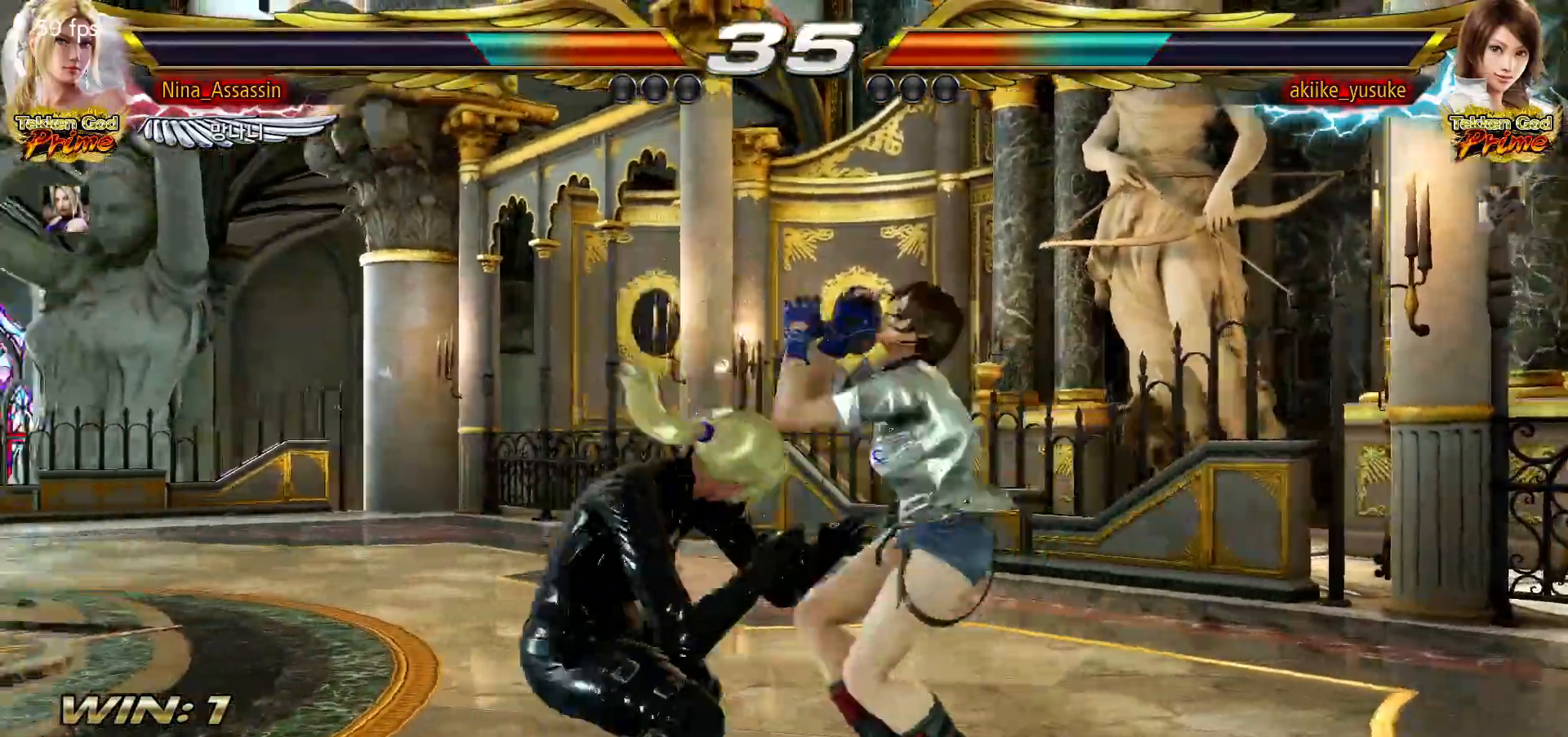
{"dt_ms": 1000, "buttons": [], "left_stick": "center"}
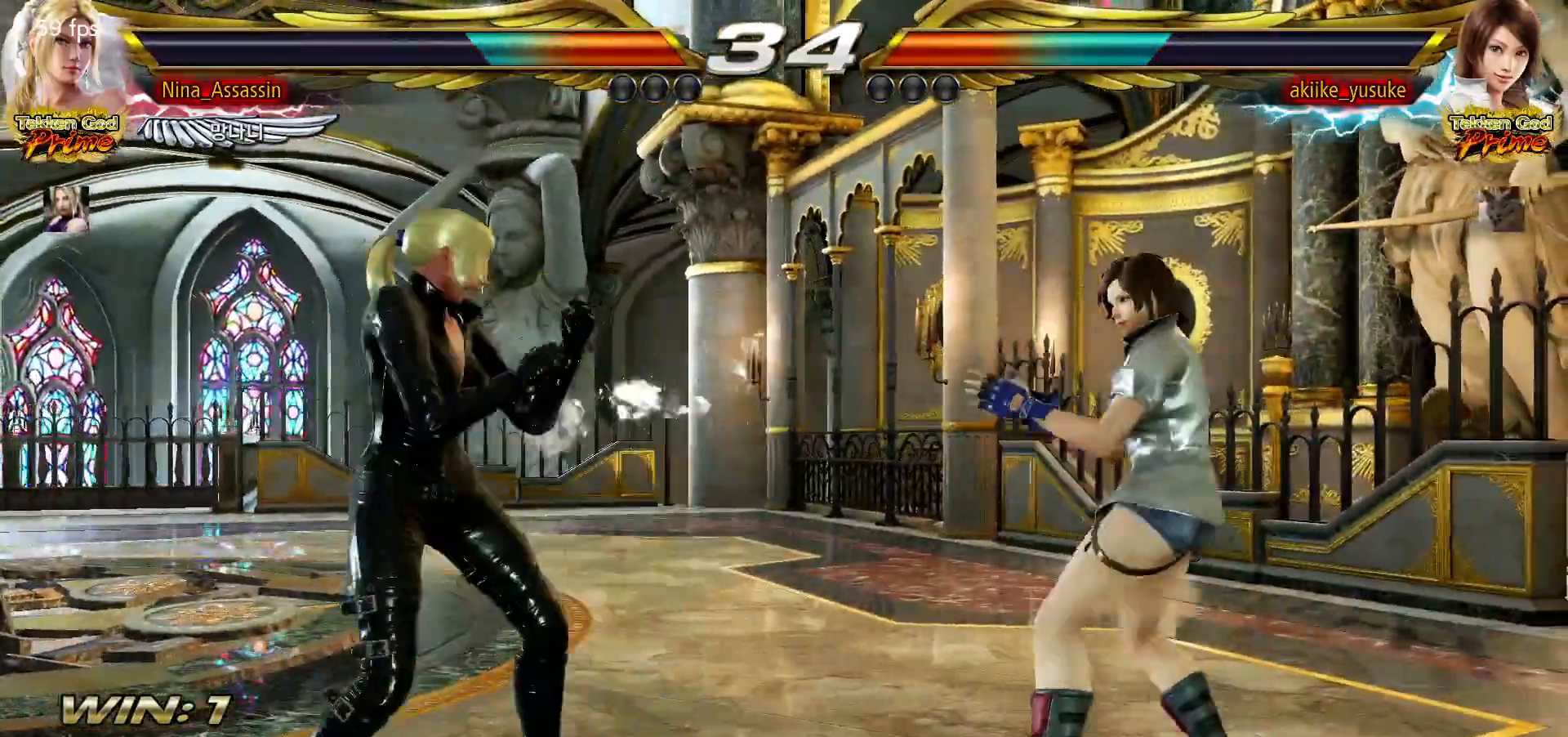
{"dt_ms": 500, "buttons": [], "left_stick": "left", "events": [[17, "left_stick", "left"], [100, "left_stick", "center"], [167, "left_stick", "left"], [417, "left_stick", "center"], [467, "left_stick", "left"]]}
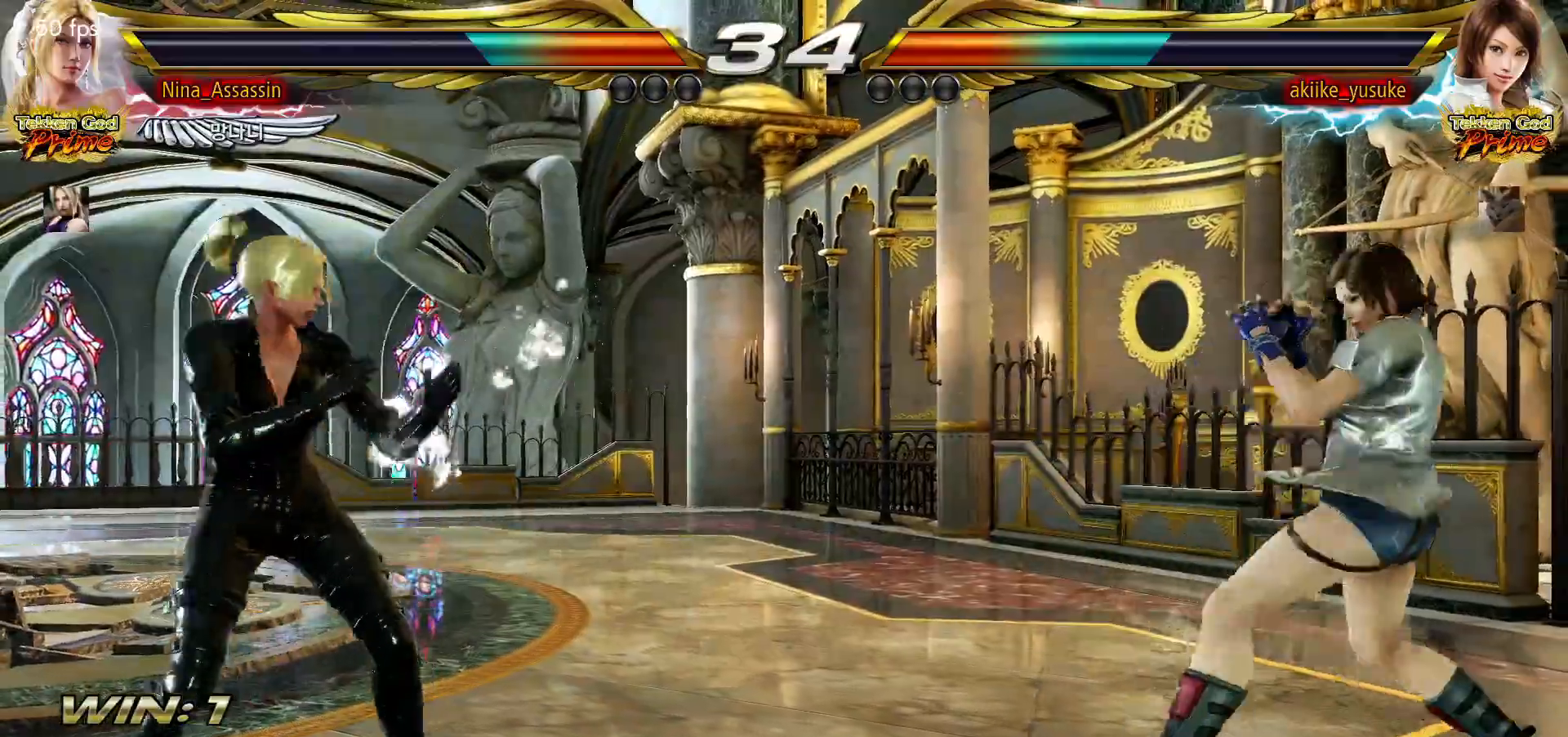
{"dt_ms": 500, "buttons": [], "left_stick": "center", "events": [[50, "left_stick", "down"], [133, "left_stick", "center"], [283, "left_stick", "right"], [383, "left_stick", "center"]]}
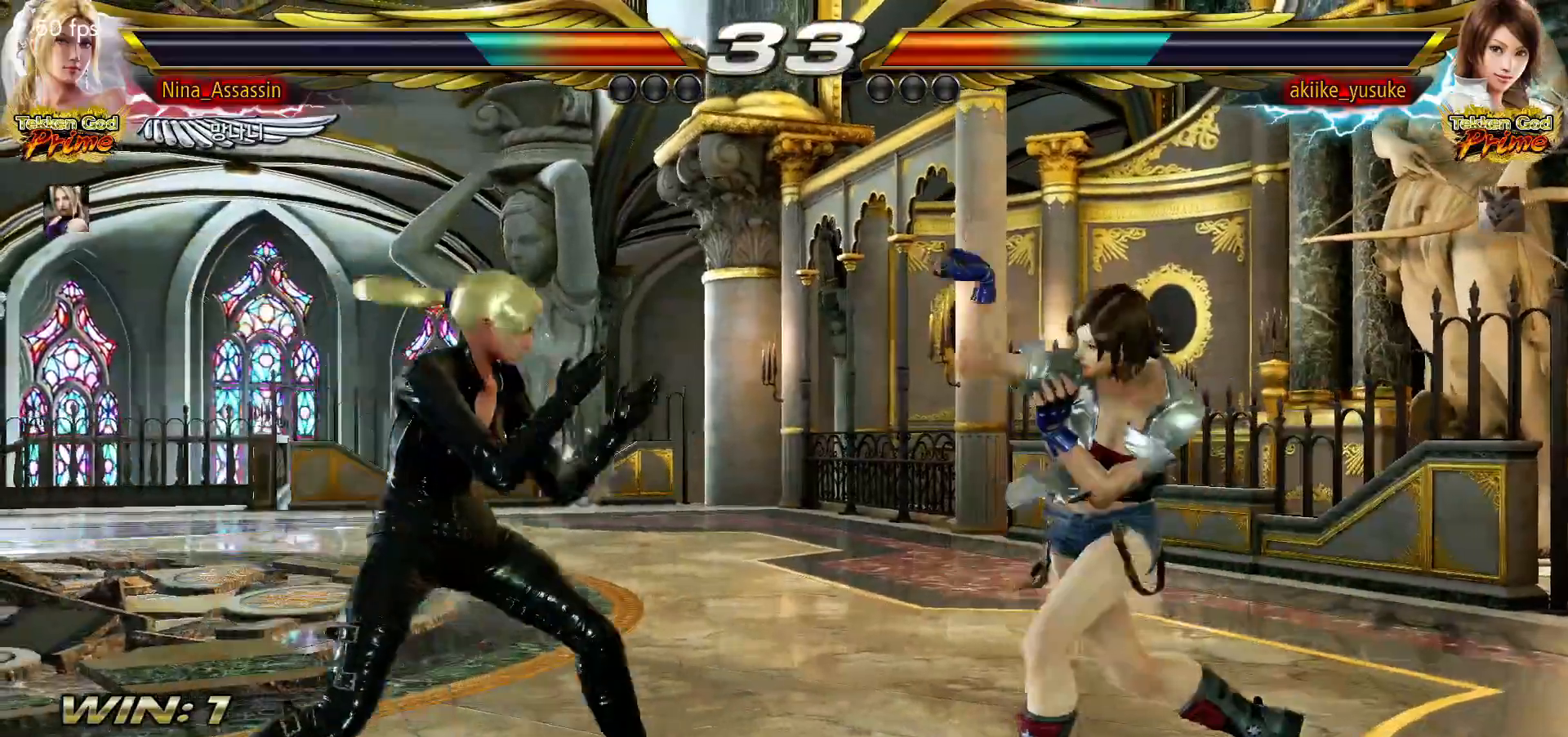
{"dt_ms": 500, "buttons": [], "left_stick": "center", "events": [[33, "left_stick", "left"], [83, "left_stick", "center"], [133, "left_stick", "right"], [183, "TRIANGLE", "down"], [283, "TRIANGLE", "up"], [317, "left_stick", "center"]]}
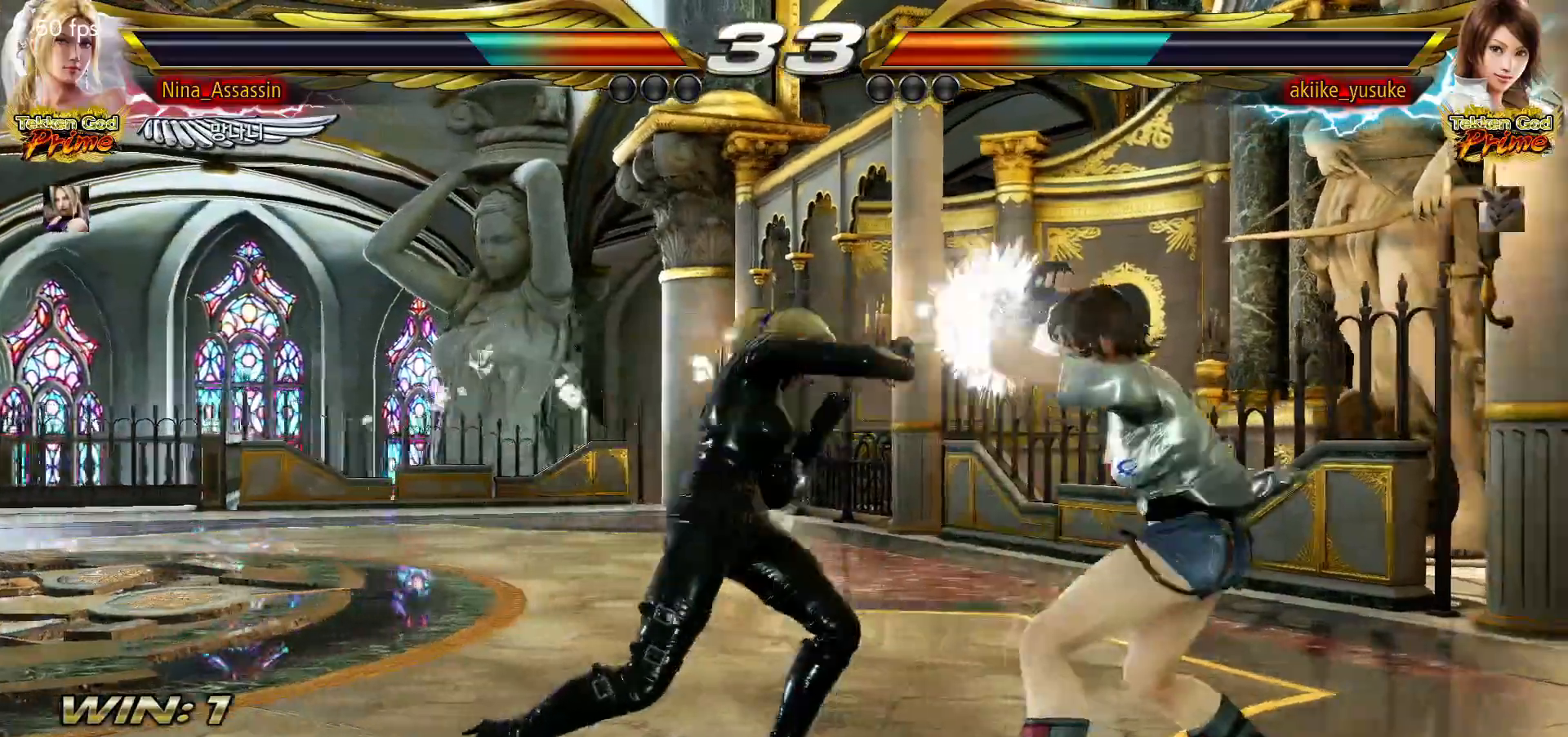
{"dt_ms": 500, "buttons": [], "left_stick": "center", "events": [[133, "left_stick", "up-right"], [217, "SQUARE", "down"], [217, "TRIANGLE", "down"], [267, "SQUARE", "up"], [267, "TRIANGLE", "up"], [383, "left_stick", "center"], [400, "SQUARE", "down"], [400, "TRIANGLE", "down"], [450, "SQUARE", "up"], [450, "TRIANGLE", "up"]]}
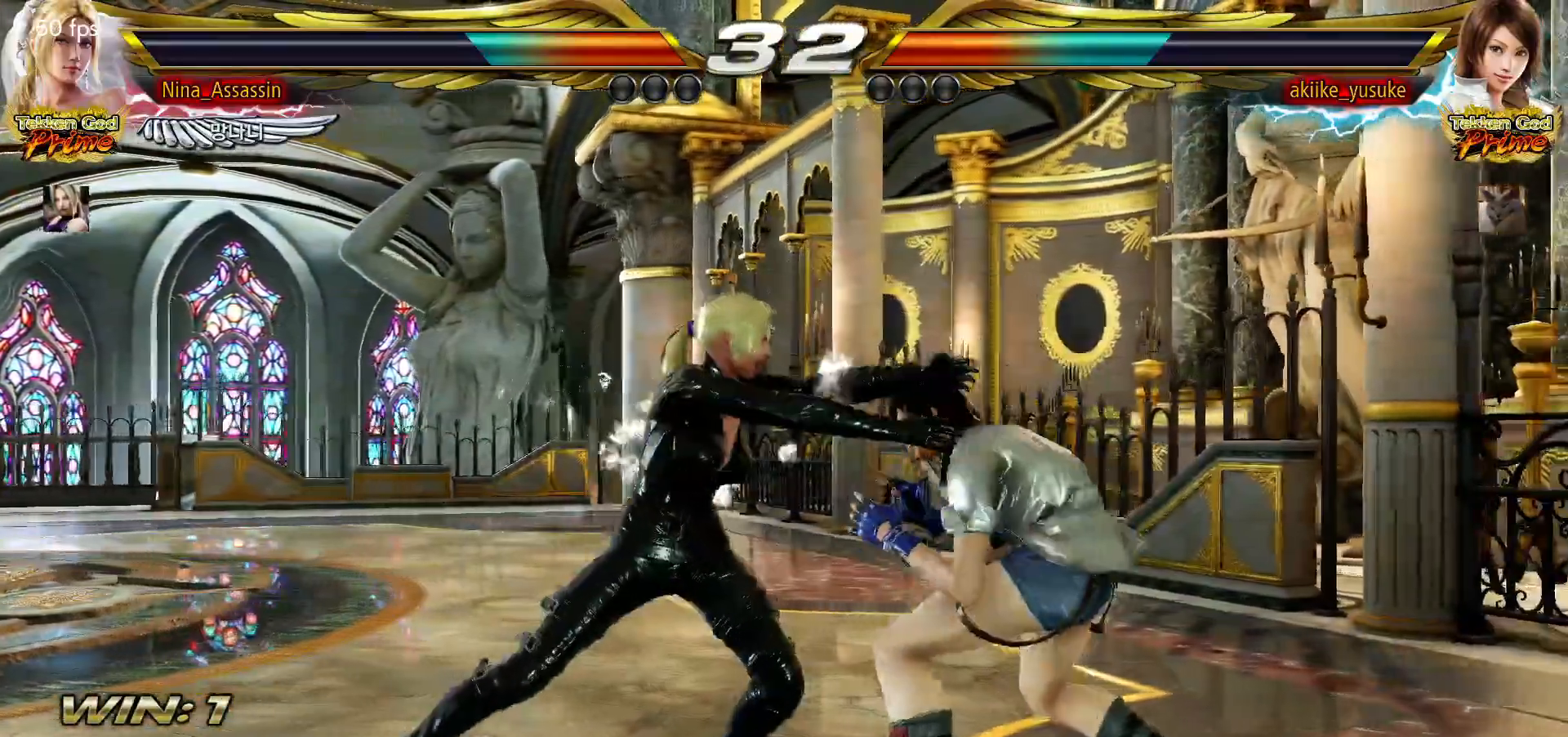
{"dt_ms": 500, "buttons": [], "left_stick": "left", "events": [[167, "left_stick", "left"]]}
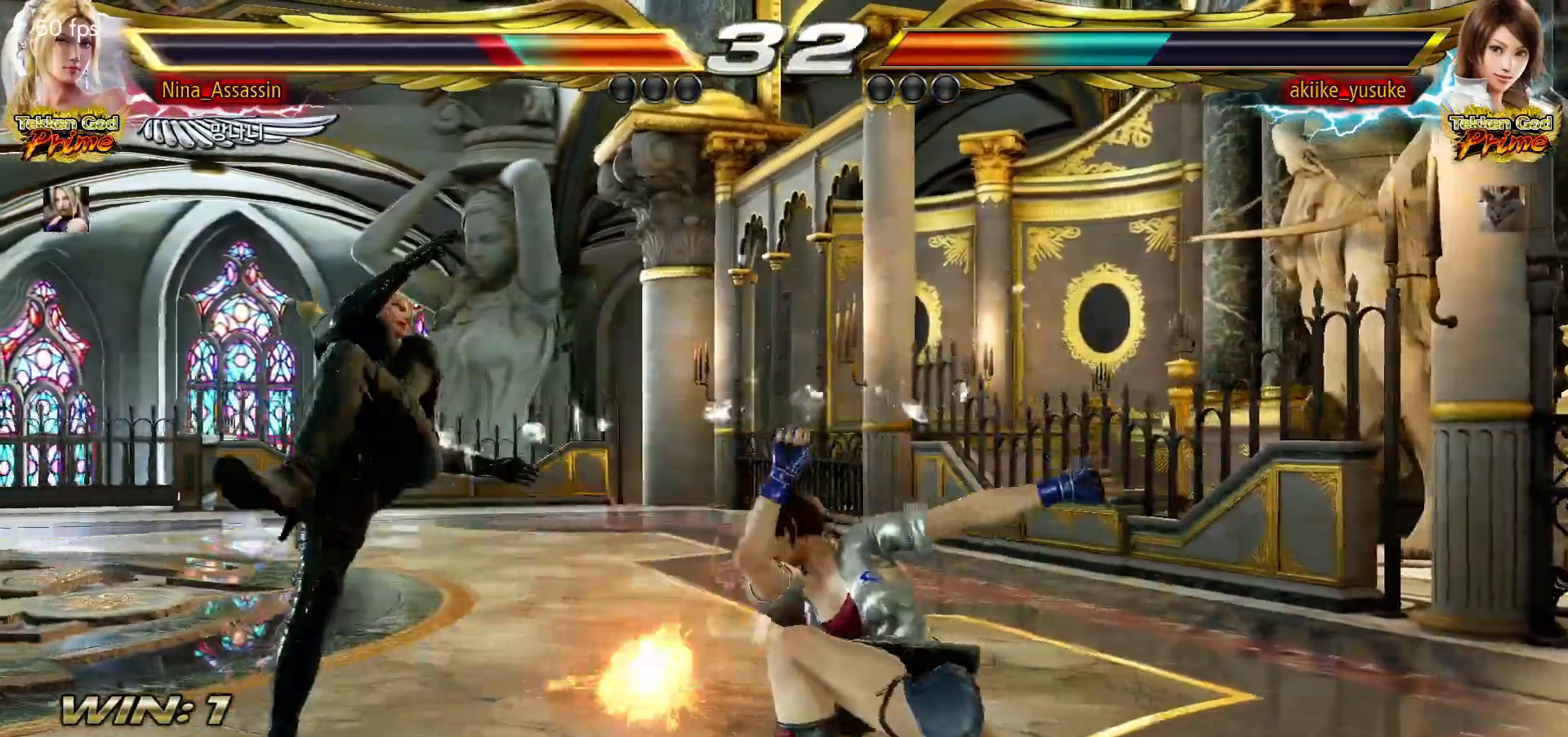
{"dt_ms": 500, "buttons": [], "left_stick": "center", "events": [[133, "left_stick", "center"], [267, "left_stick", "down"], [350, "left_stick", "center"]]}
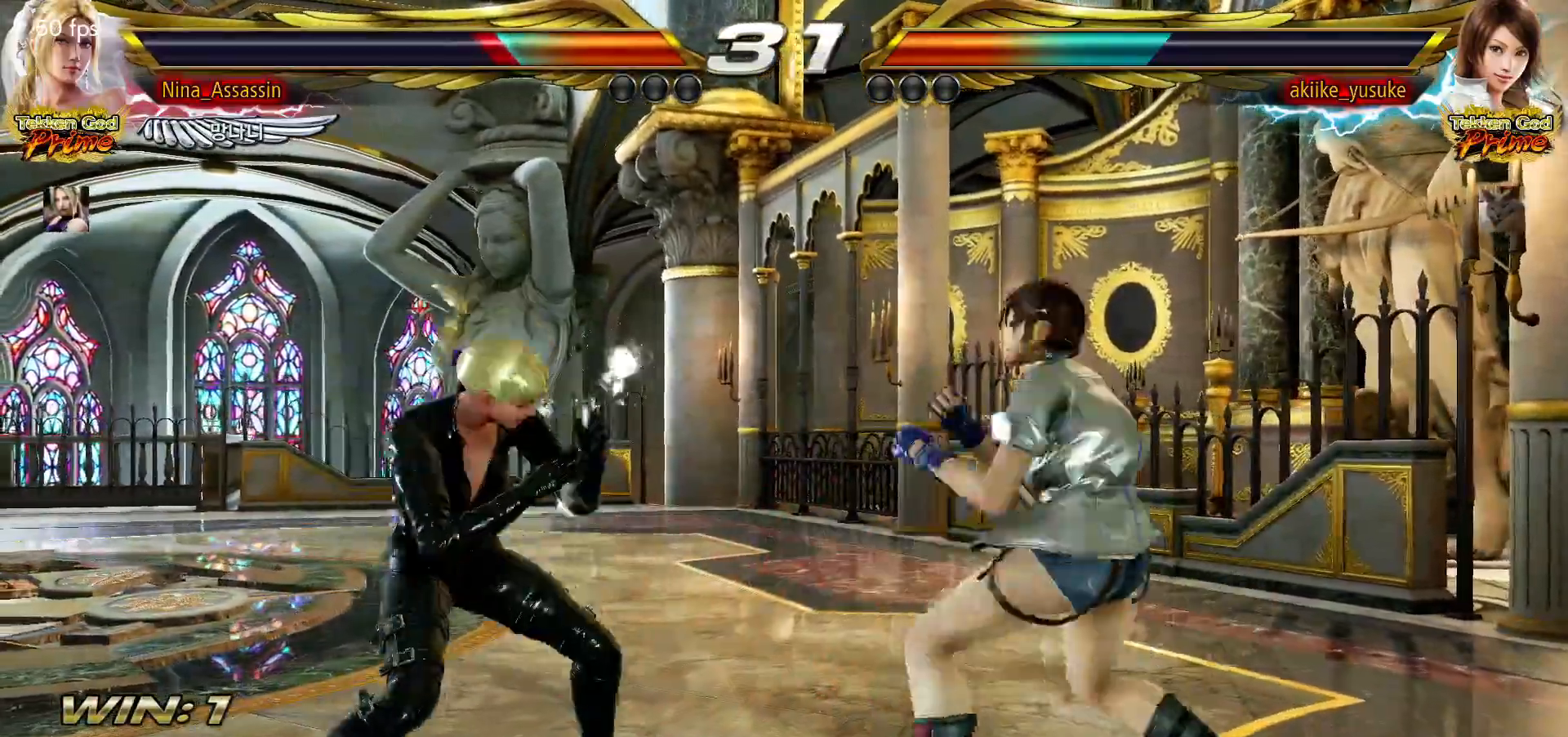
{"dt_ms": 500, "buttons": [], "left_stick": "center", "events": [[17, "left_stick", "left"], [100, "left_stick", "center"], [150, "left_stick", "left"], [283, "left_stick", "down"], [350, "left_stick", "center"]]}
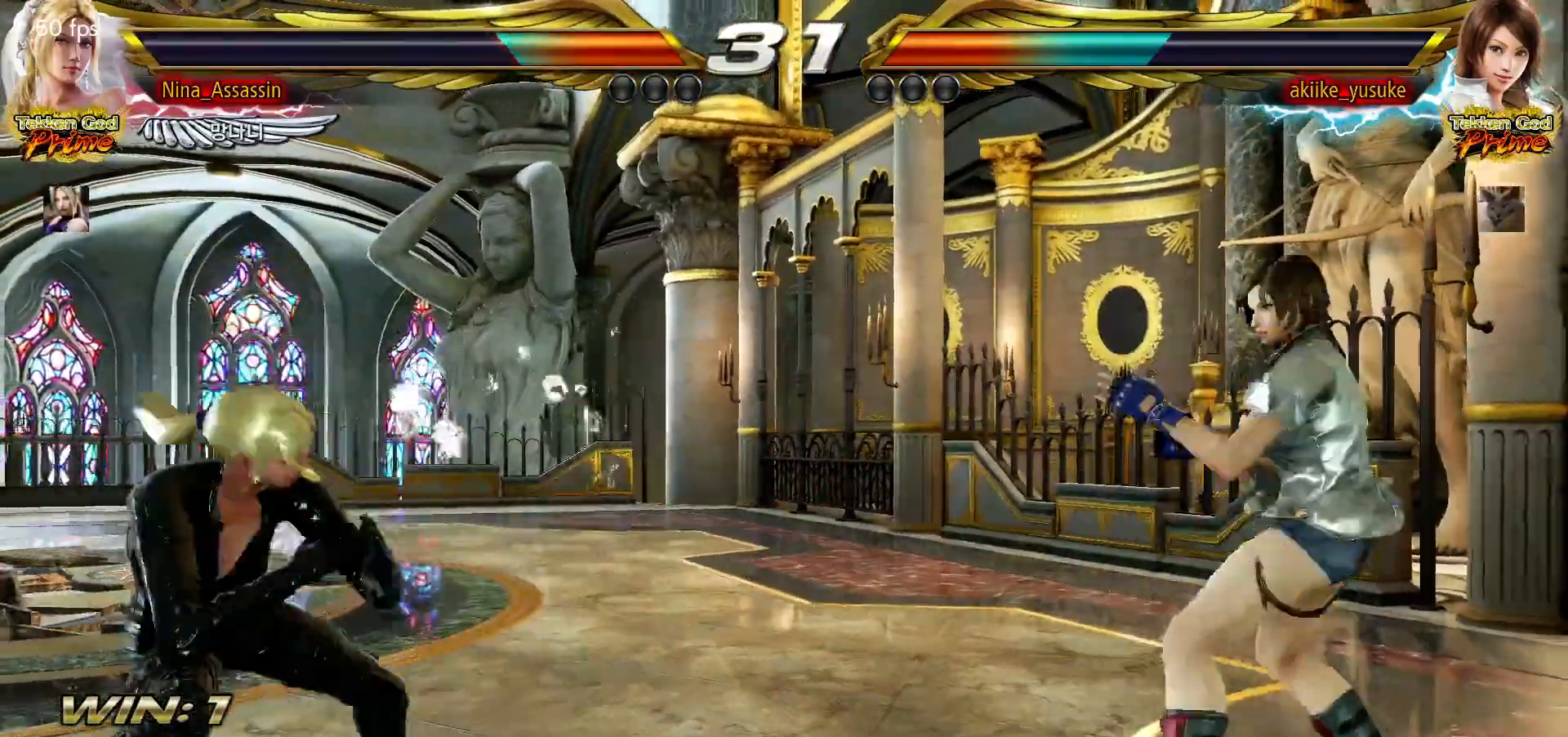
{"dt_ms": 500, "buttons": [], "left_stick": "center", "events": [[100, "left_stick", "left"], [167, "left_stick", "center"], [233, "left_stick", "left"], [350, "left_stick", "down"], [417, "left_stick", "center"]]}
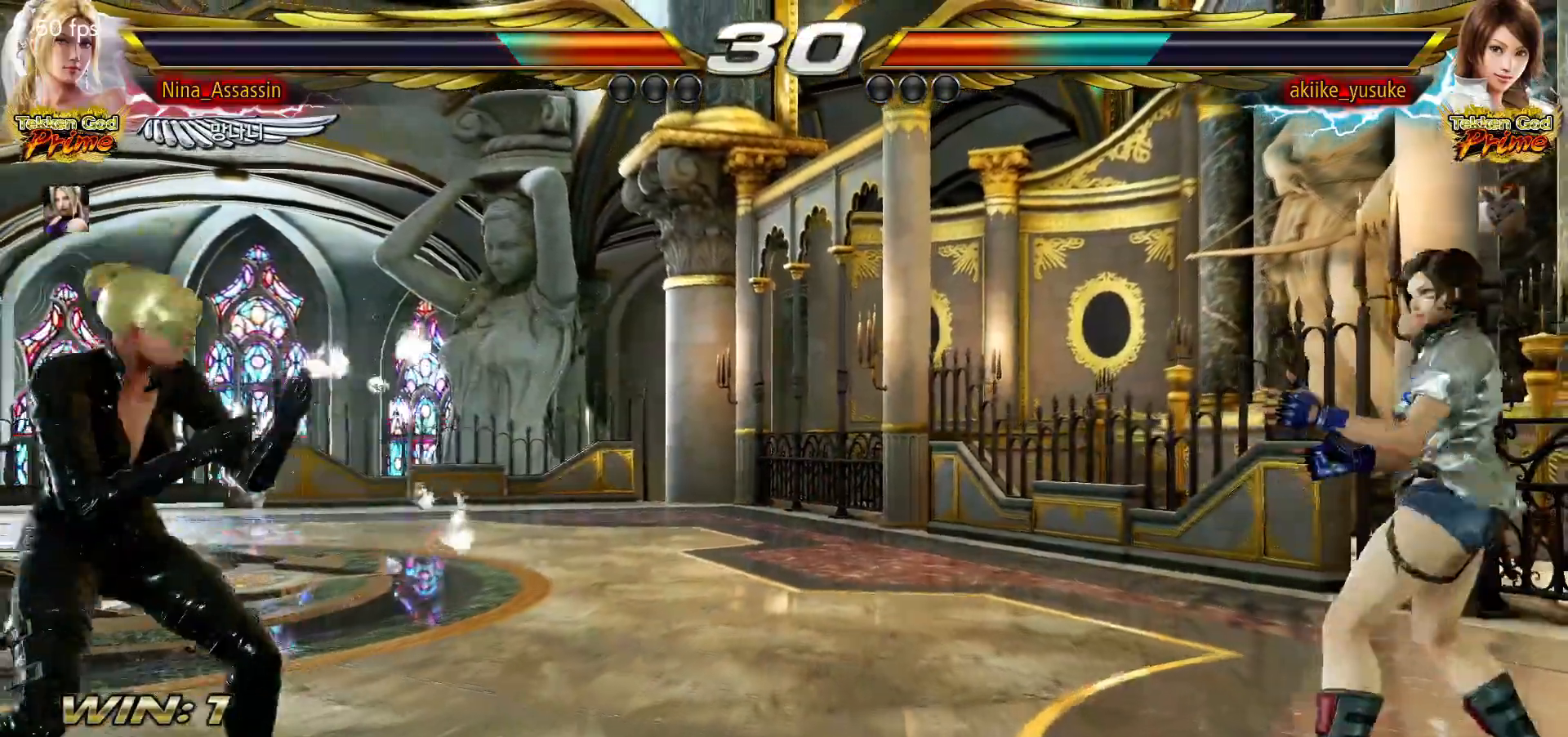
{"dt_ms": 500, "buttons": [], "left_stick": "center", "events": [[67, "left_stick", "left"], [133, "left_stick", "center"], [200, "left_stick", "left"], [483, "left_stick", "center"]]}
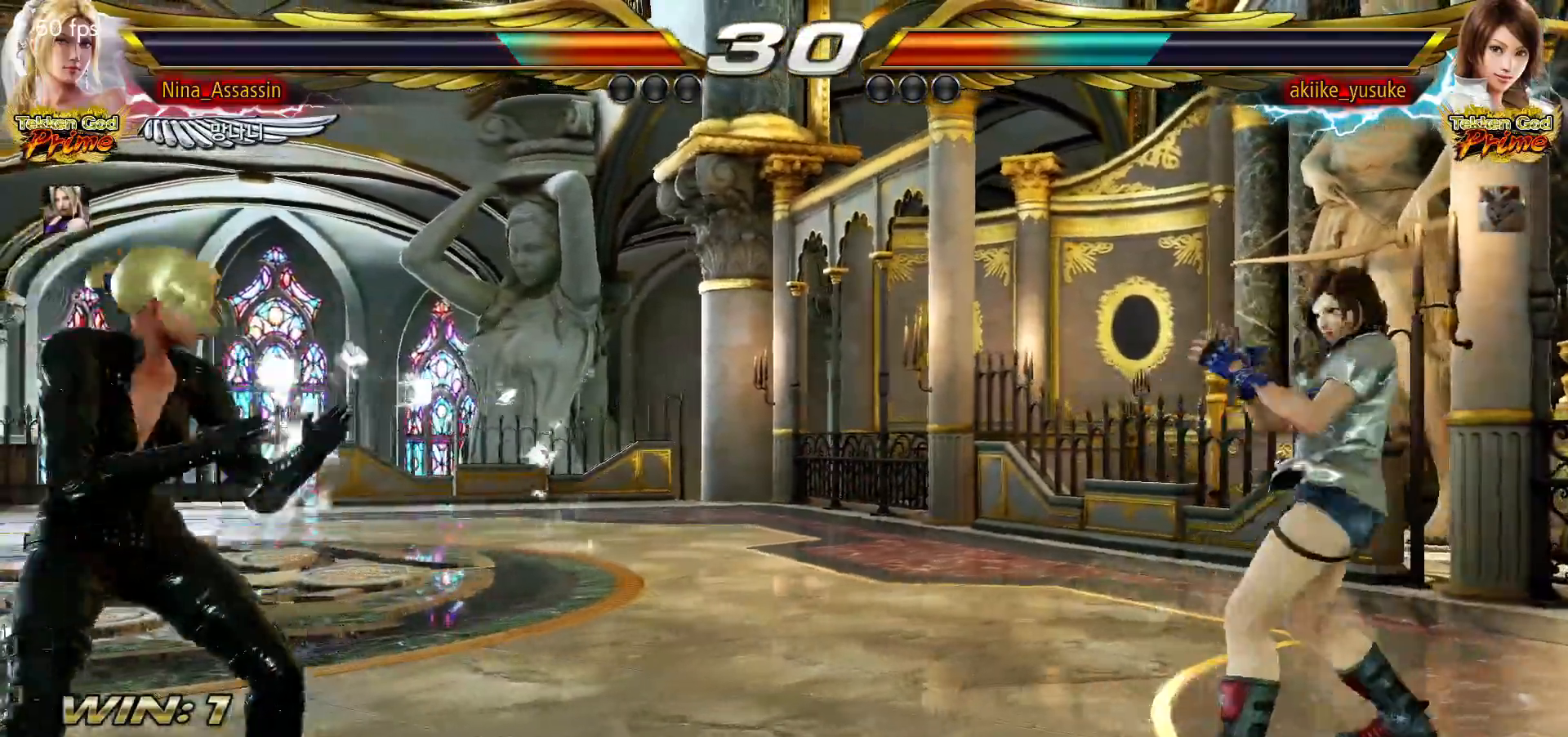
{"dt_ms": 500, "buttons": [], "left_stick": "right", "events": [[33, "left_stick", "left"], [117, "left_stick", "center"], [167, "left_stick", "right"], [217, "left_stick", "center"], [300, "left_stick", "right"], [350, "left_stick", "center"], [417, "left_stick", "right"], [450, "SQUARE", "down"], [450, "TRIANGLE", "down"], [483, "SQUARE", "up"], [500, "TRIANGLE", "up"]]}
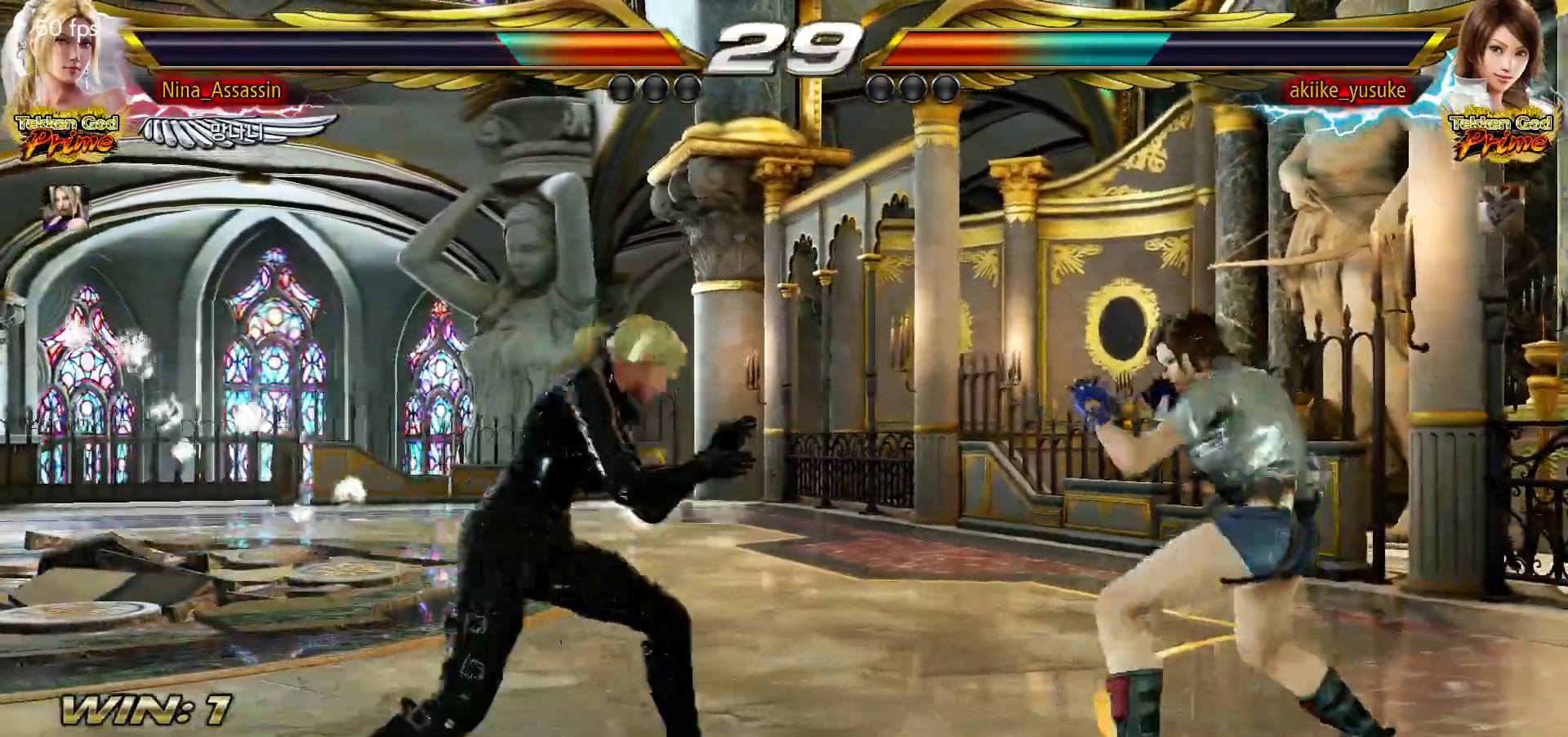
{"dt_ms": 500, "buttons": [], "left_stick": "center", "events": [[83, "SQUARE", "down"], [117, "SQUARE", "up"], [183, "SQUARE", "down"], [233, "SQUARE", "up"], [300, "left_stick", "center"]]}
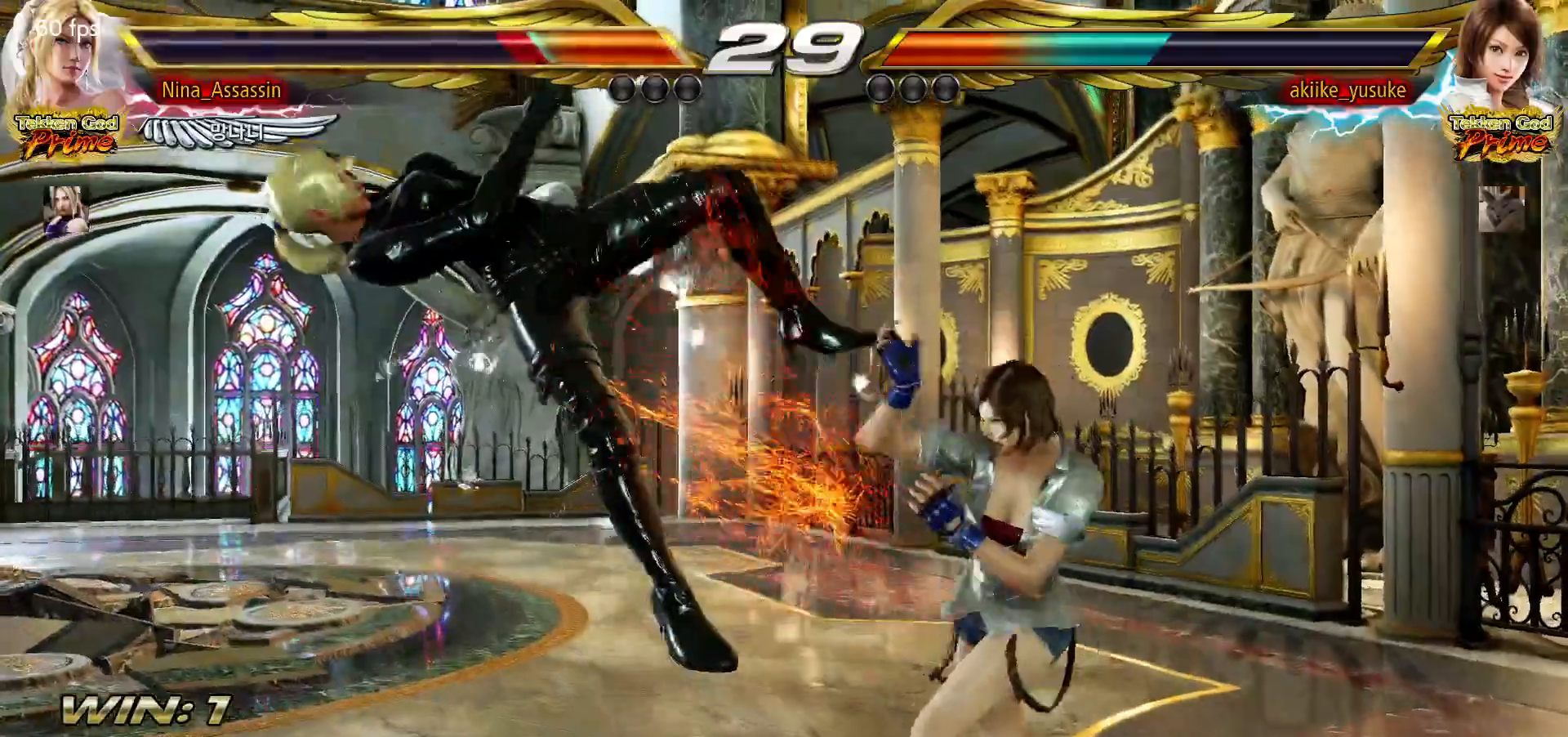
{"dt_ms": 500, "buttons": ["SQUARE"], "left_stick": "center", "events": [[17, "TRIANGLE", "down"], [83, "TRIANGLE", "up"], [117, "SQUARE", "down"], [167, "SQUARE", "up"], [217, "TRIANGLE", "down"], [267, "TRIANGLE", "up"], [300, "SQUARE", "down"], [333, "SQUARE", "up"], [400, "TRIANGLE", "down"], [433, "TRIANGLE", "up"], [483, "SQUARE", "down"]]}